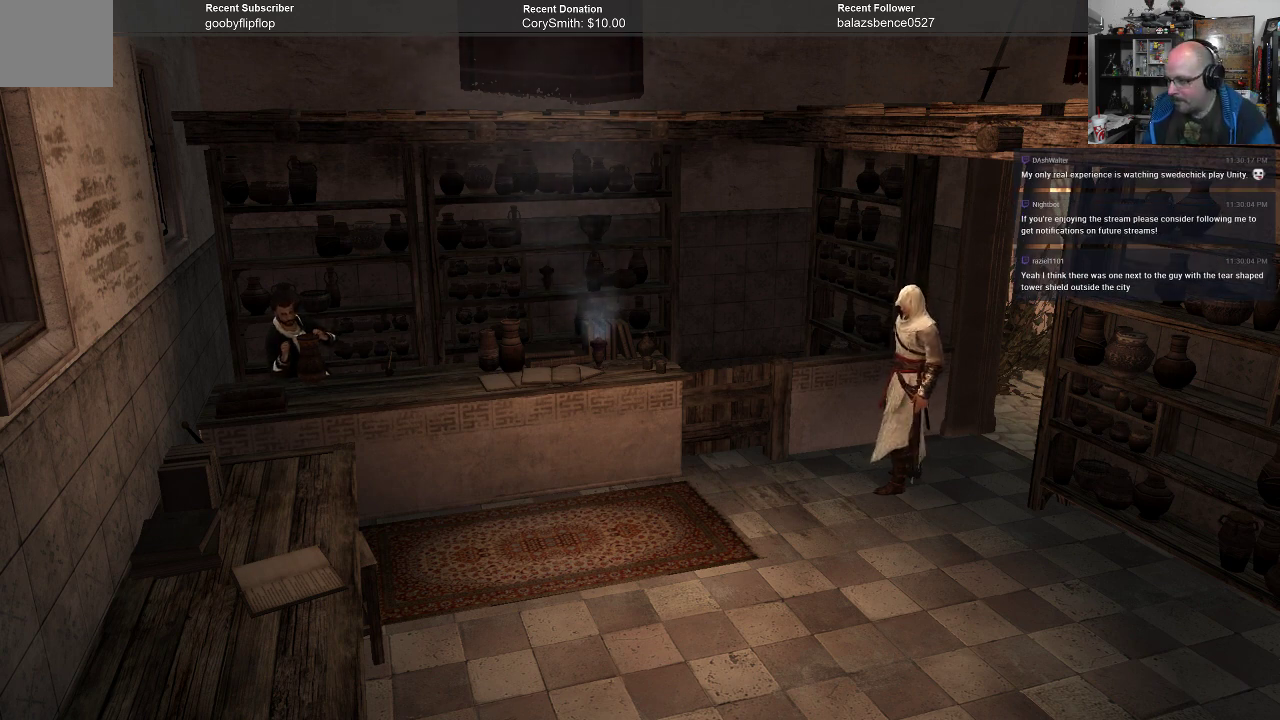
Gameplay with a controller (Xbox layout); each line is a JSON object with the inputs held at the frame after it. "events" lists button and stick changes between this image and that frame as [ms after this image, input, new state], when the widget could be followed in between. Not read: Z.
{"buttons": [], "left_stick": "center", "right_stick": "right", "events": [[33, "right_stick", "right"]]}
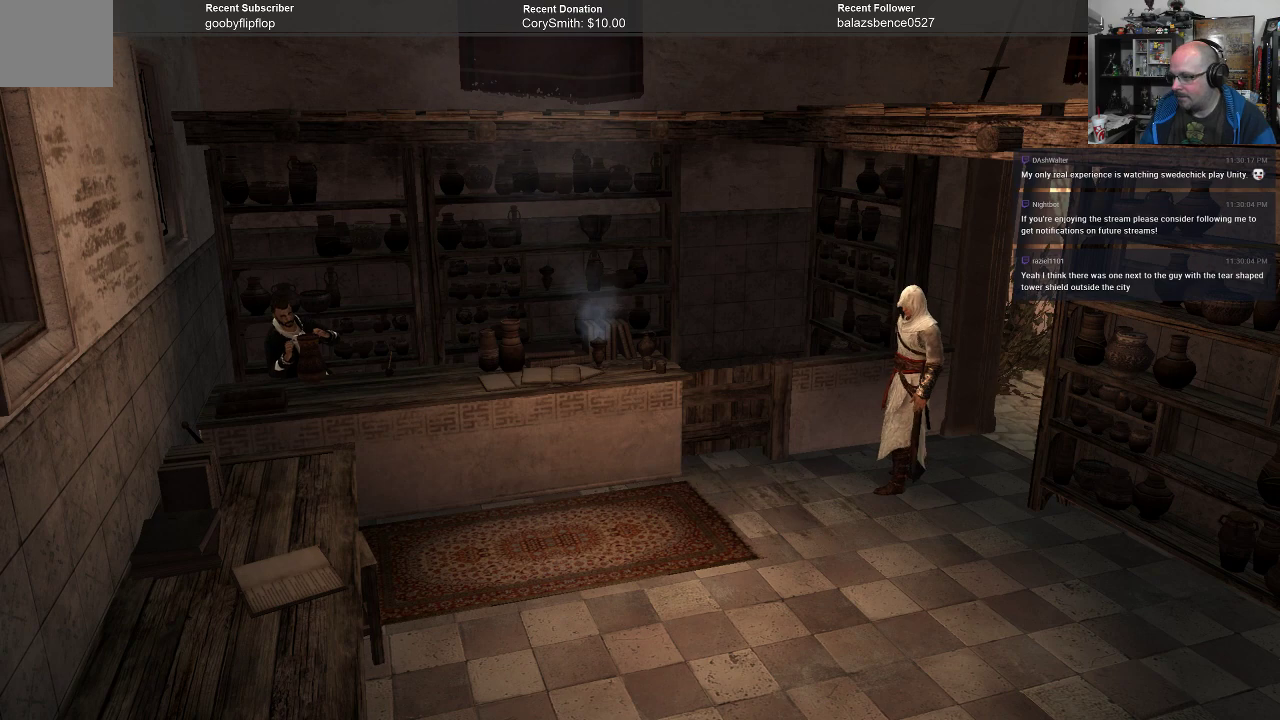
{"buttons": [], "left_stick": "up-right", "right_stick": "center", "events": [[67, "left_stick", "up"], [100, "right_stick", "center"], [433, "left_stick", "up-right"]]}
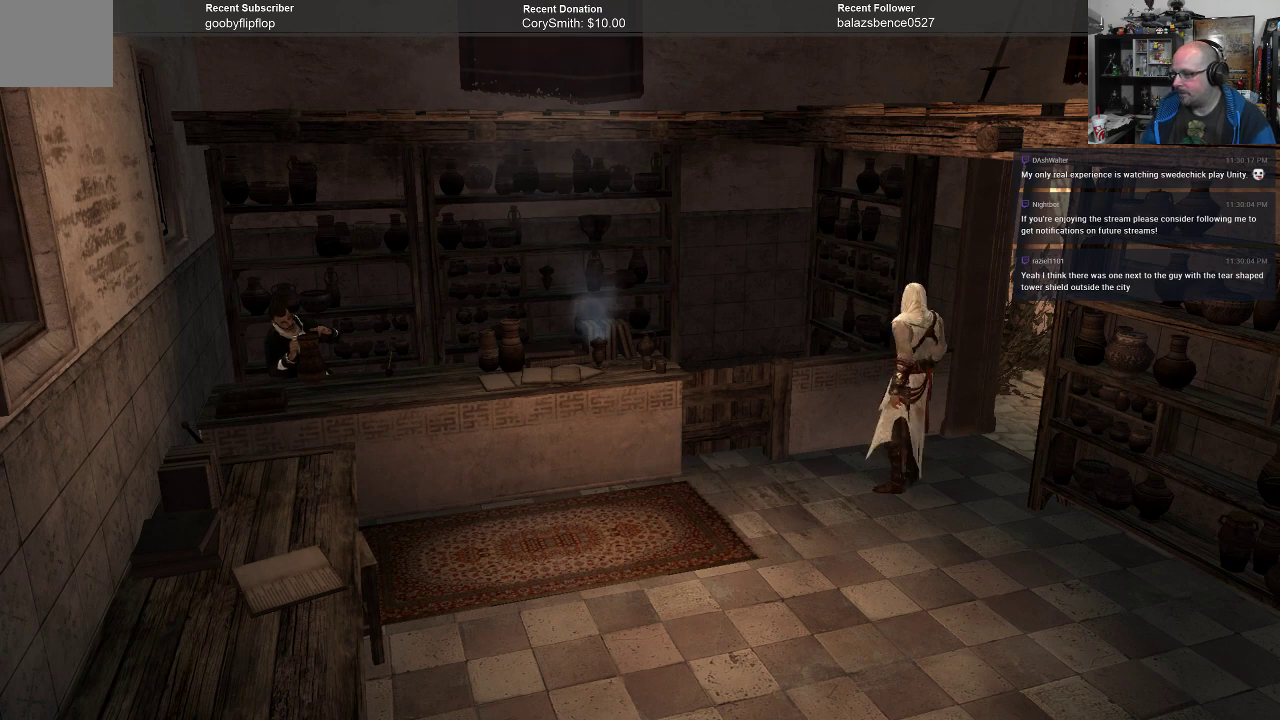
{"buttons": [], "left_stick": "up-right", "right_stick": "center", "events": []}
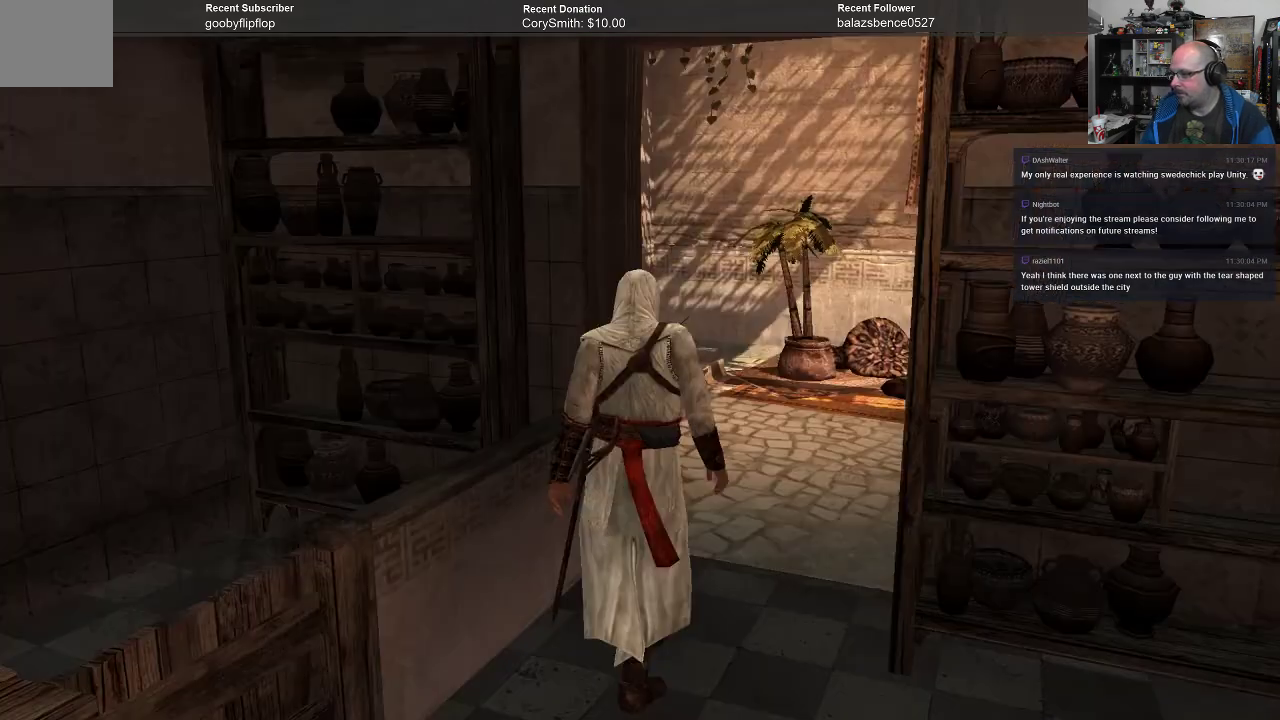
{"buttons": [], "left_stick": "up-right", "right_stick": "center", "events": []}
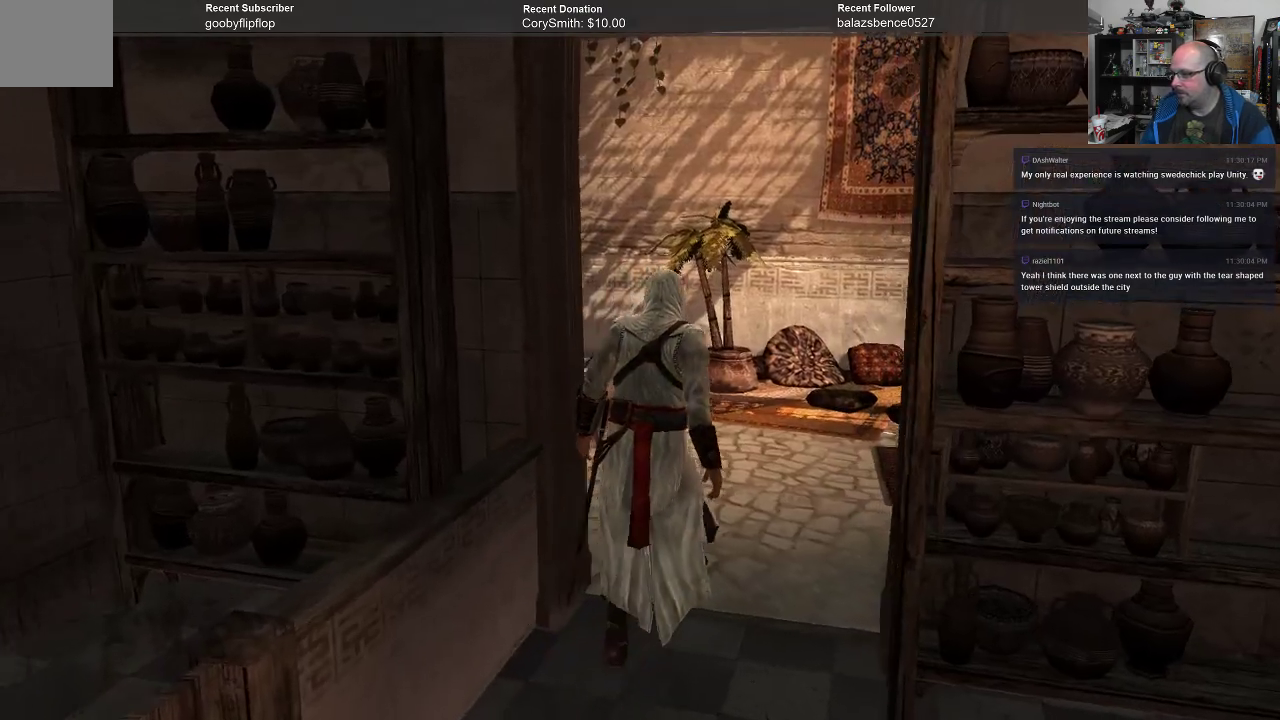
{"buttons": [], "left_stick": "up", "right_stick": "center", "events": [[233, "left_stick", "up"]]}
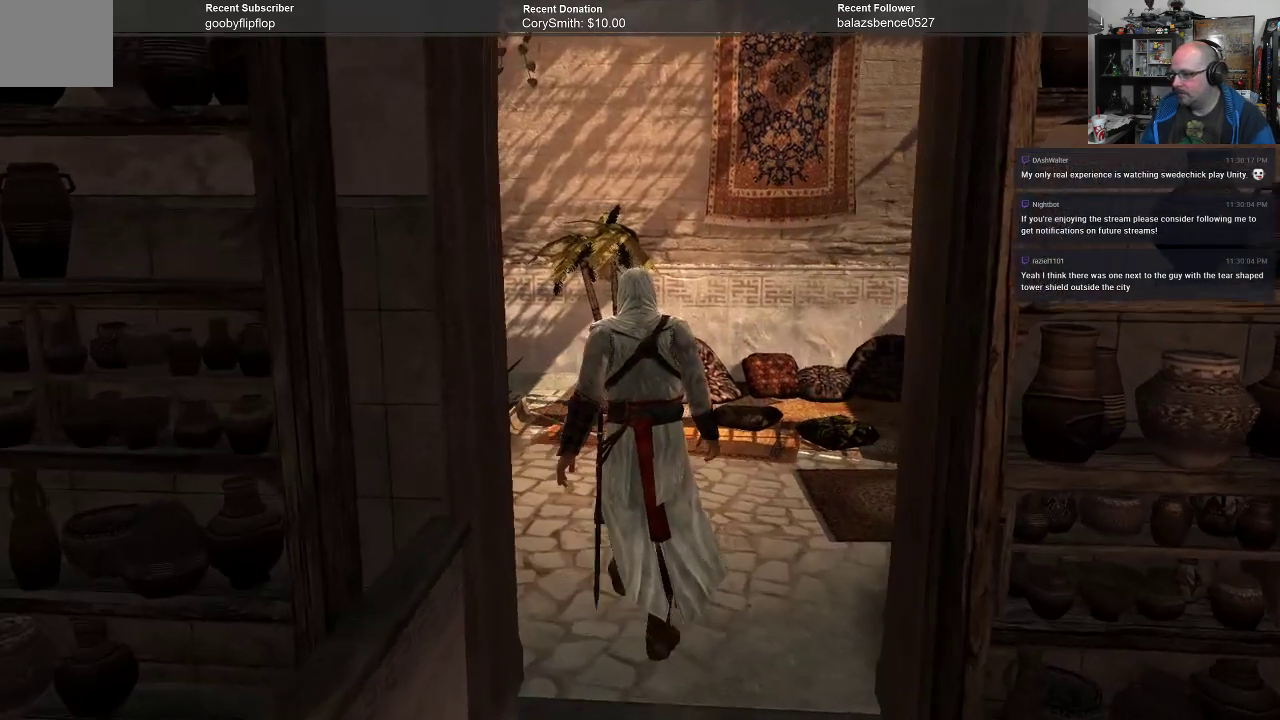
{"buttons": [], "left_stick": "up", "right_stick": "center", "events": []}
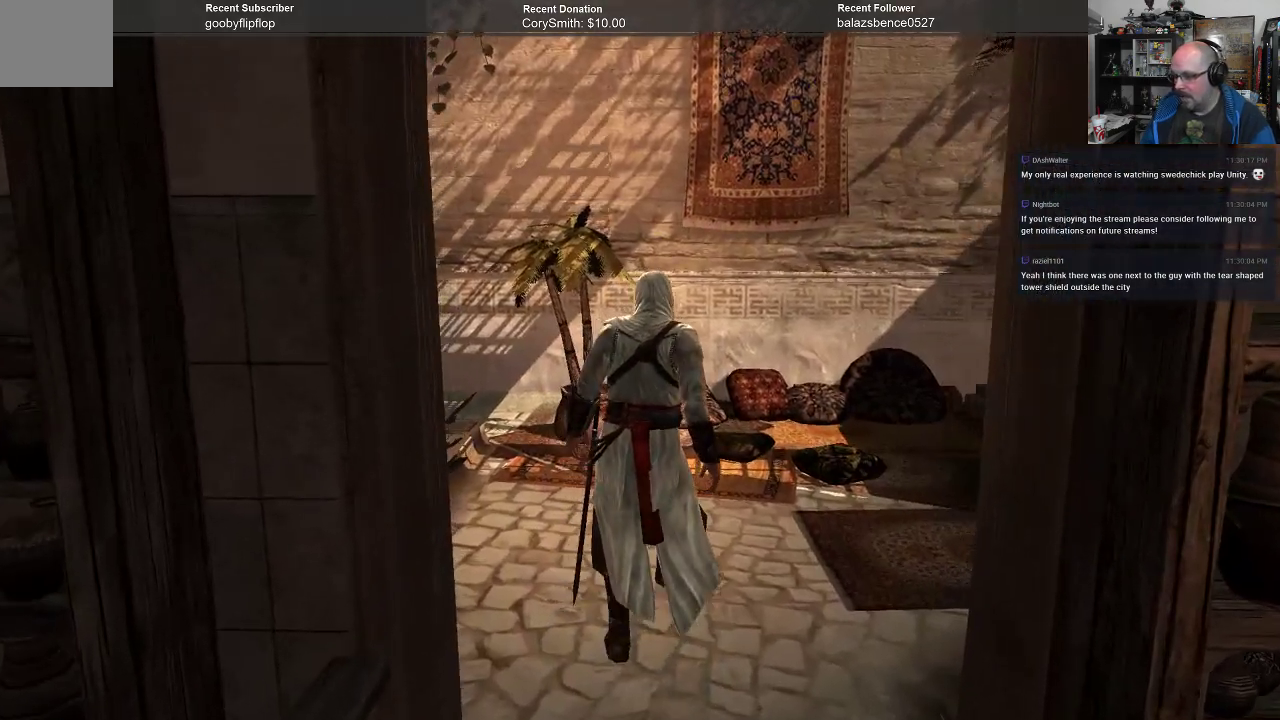
{"buttons": [], "left_stick": "center", "right_stick": "center", "events": [[200, "left_stick", "center"]]}